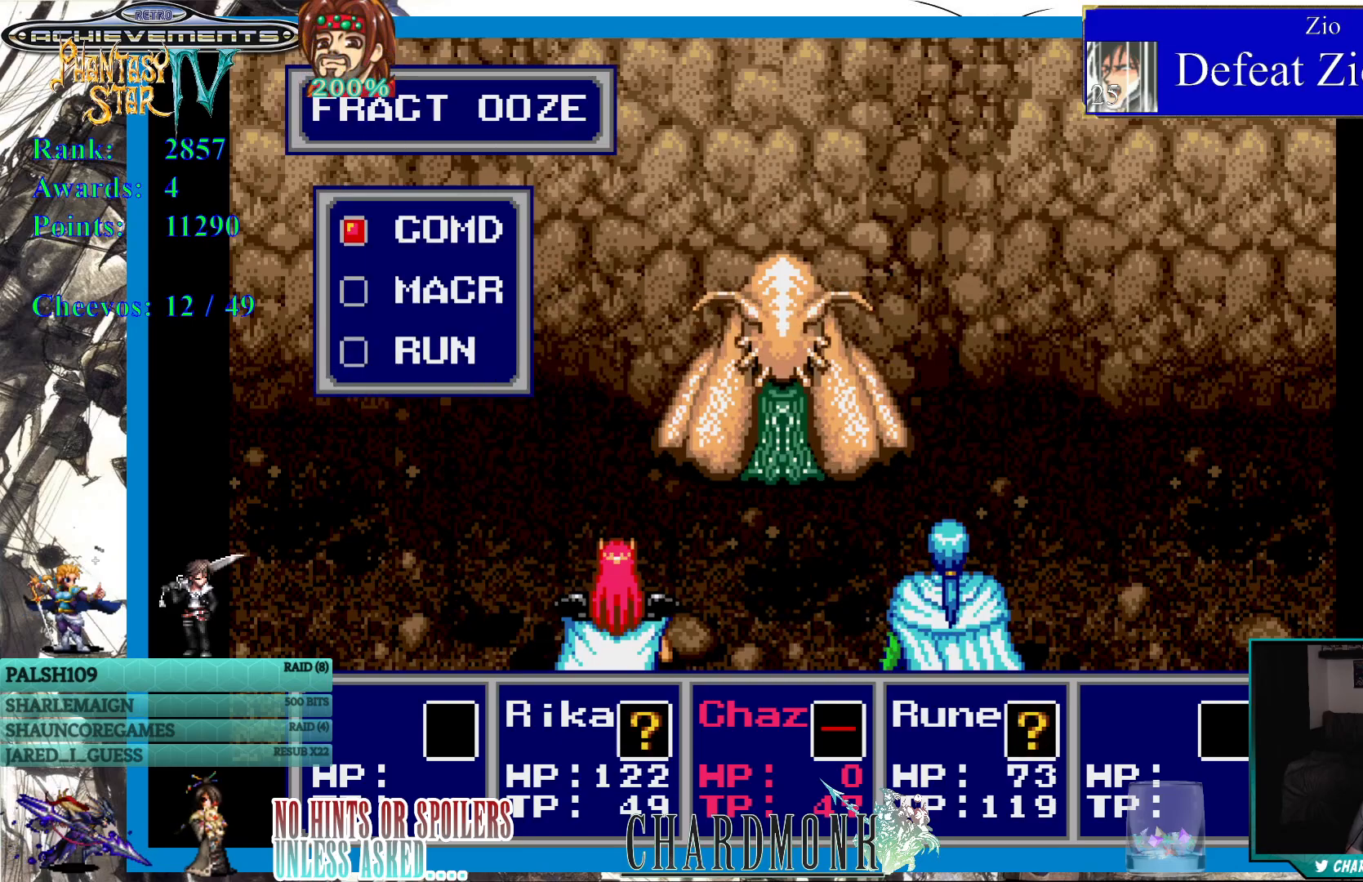
Gameplay with a controller (PlayStation layout); each line is a JSON object with the inputs held at the frame after it. "events" lists button and stick changes between this image and that frame as [ms after this image, input, new state], when the widget could be followed in between.
{"buttons": [], "left_stick": "center", "right_stick": "center", "events": [[300, "CIRCLE", "down"], [383, "CIRCLE", "up"]]}
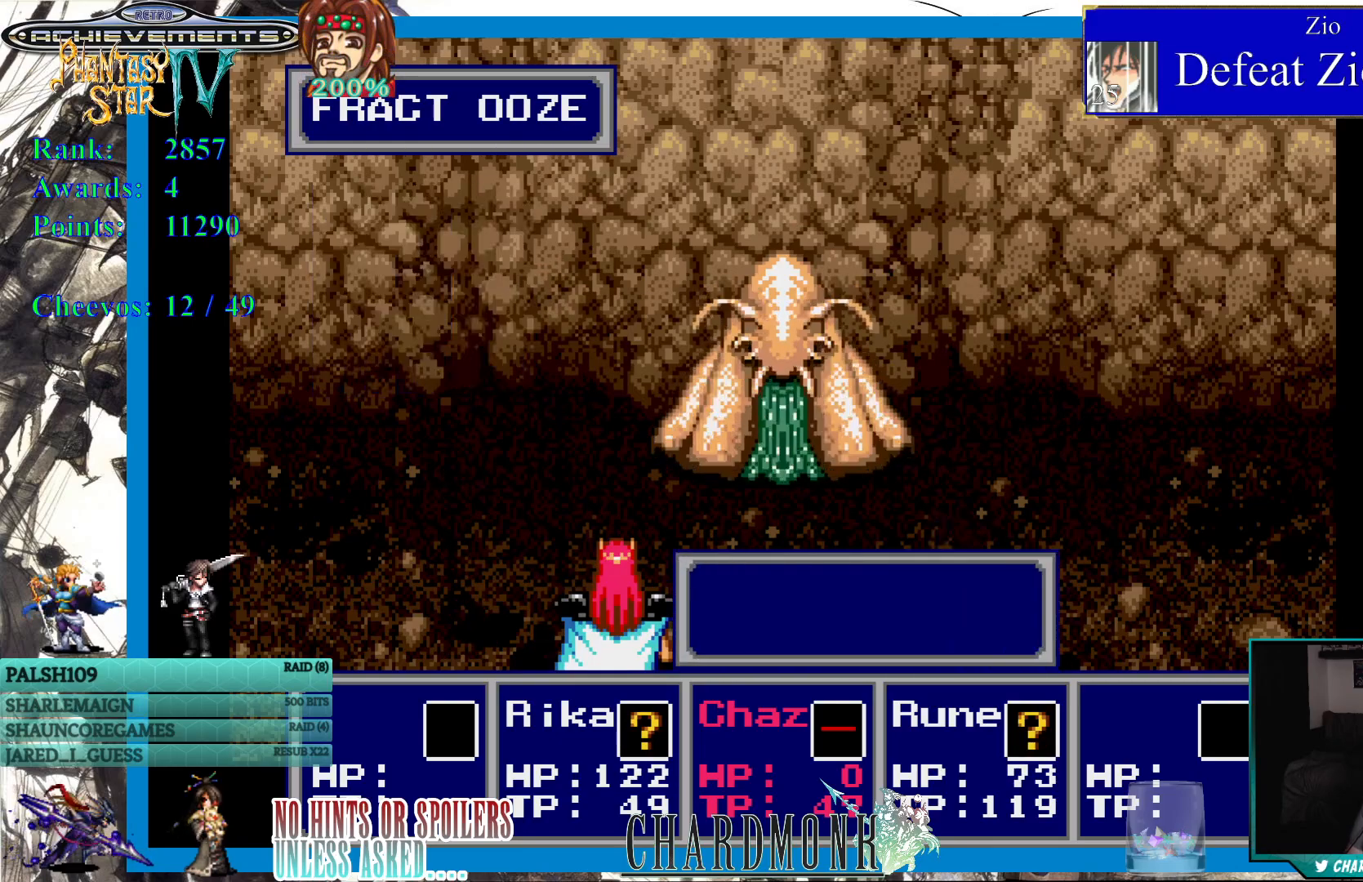
{"buttons": [], "left_stick": "center", "right_stick": "center", "events": []}
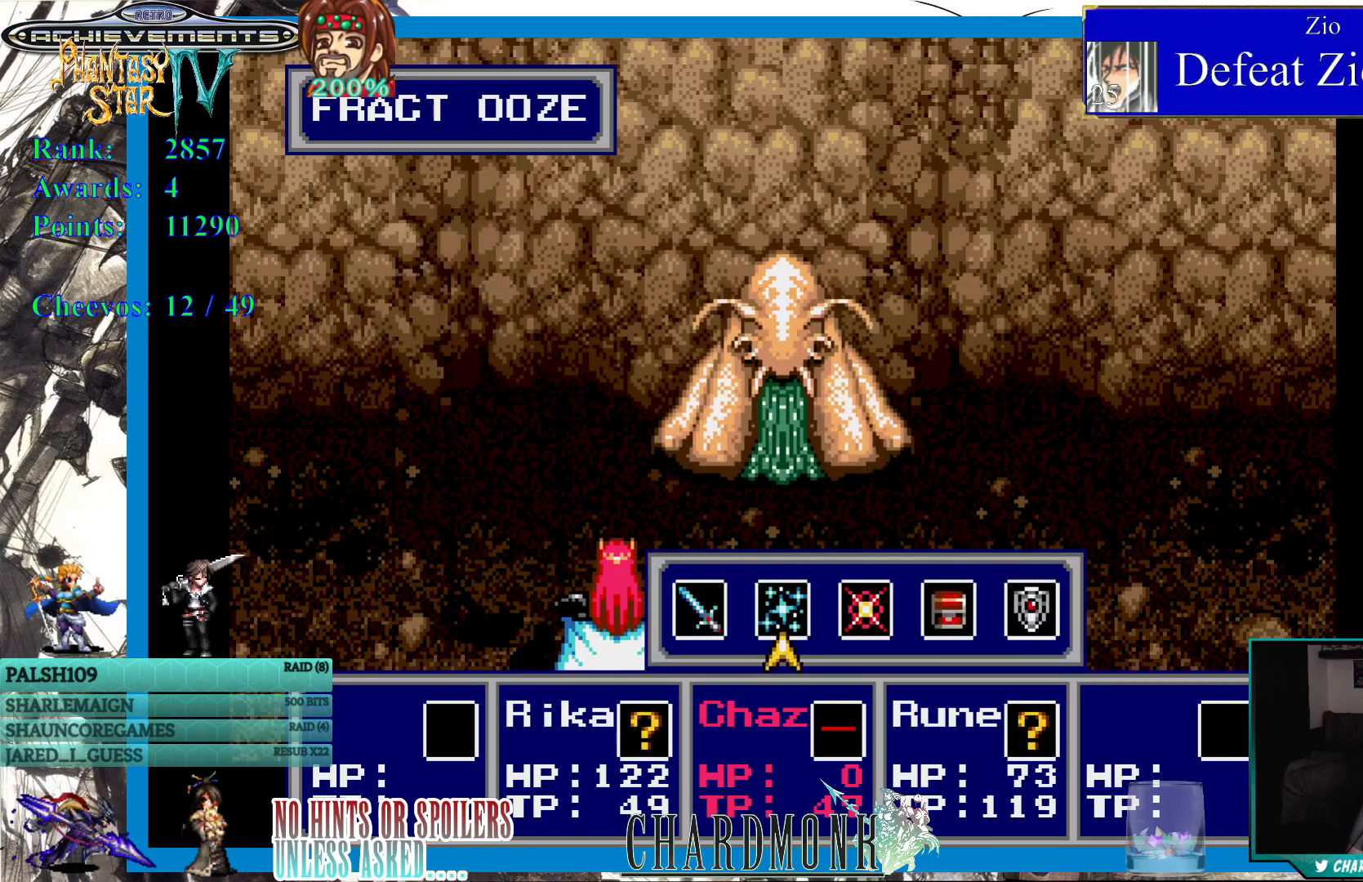
{"buttons": [], "left_stick": "center", "right_stick": "center", "events": [[133, "CIRCLE", "down"], [200, "CIRCLE", "up"]]}
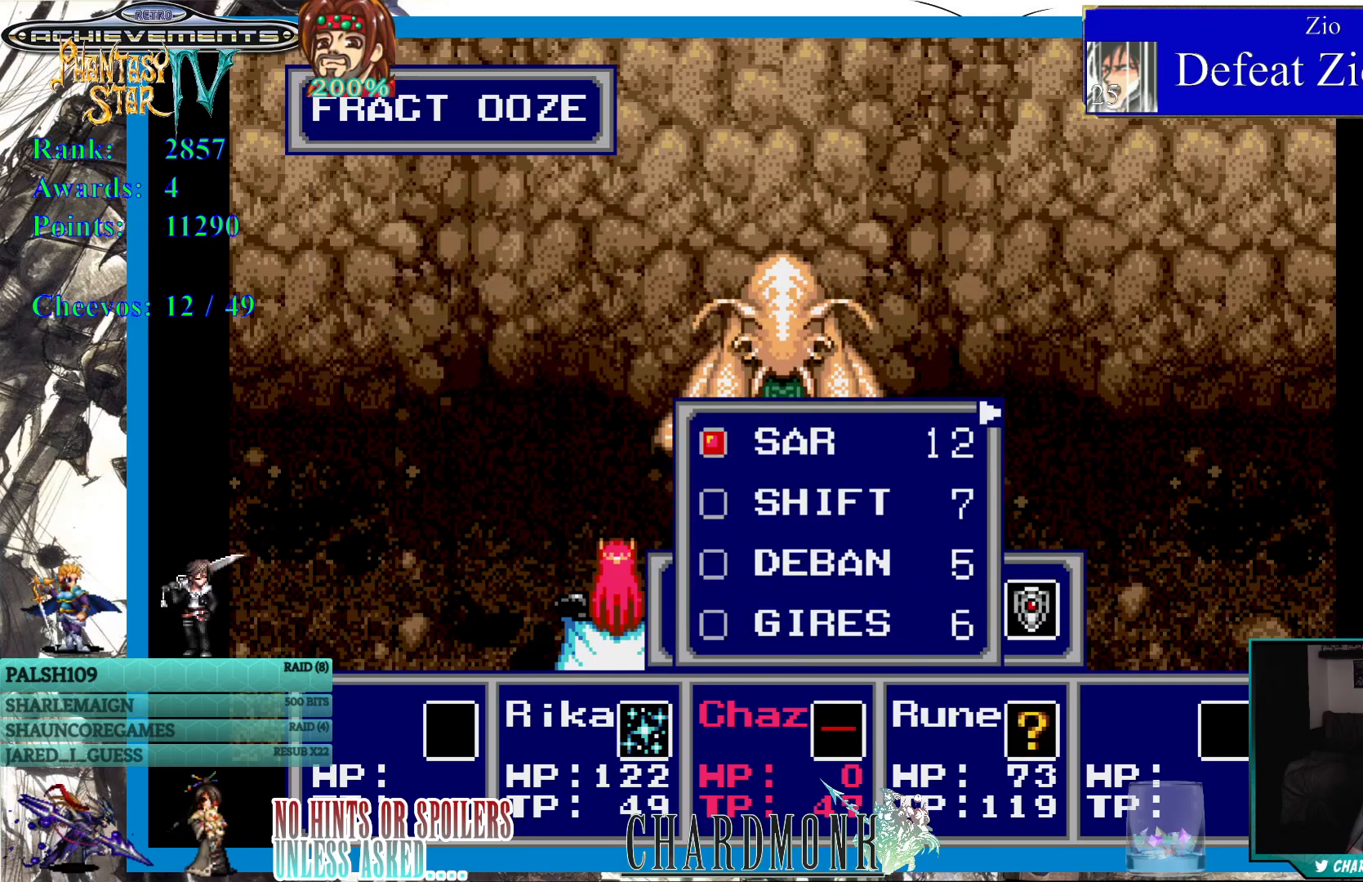
{"buttons": [], "left_stick": "center", "right_stick": "center", "events": []}
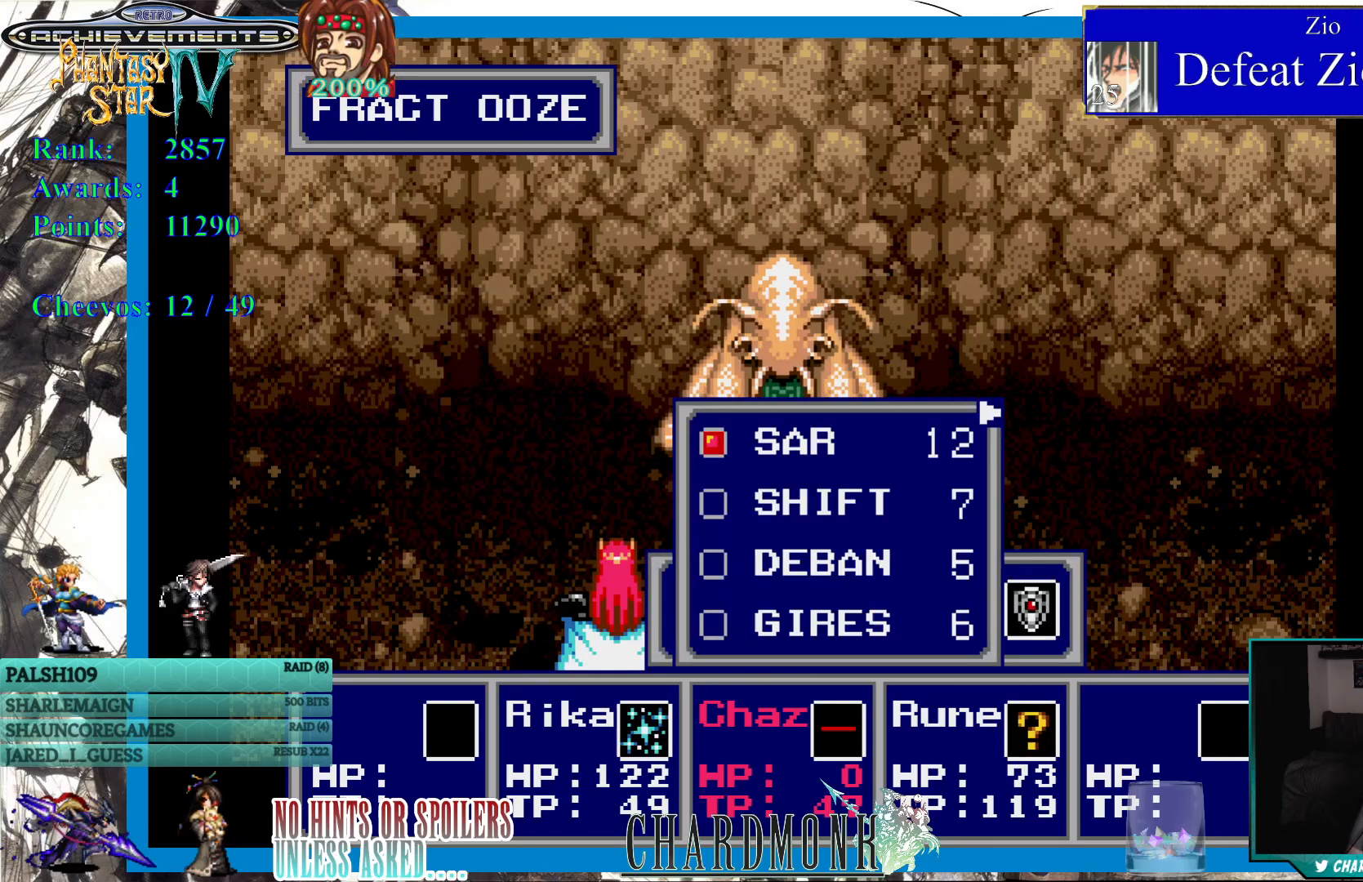
{"buttons": [], "left_stick": "center", "right_stick": "center", "events": [[117, "CIRCLE", "down"], [183, "CIRCLE", "up"]]}
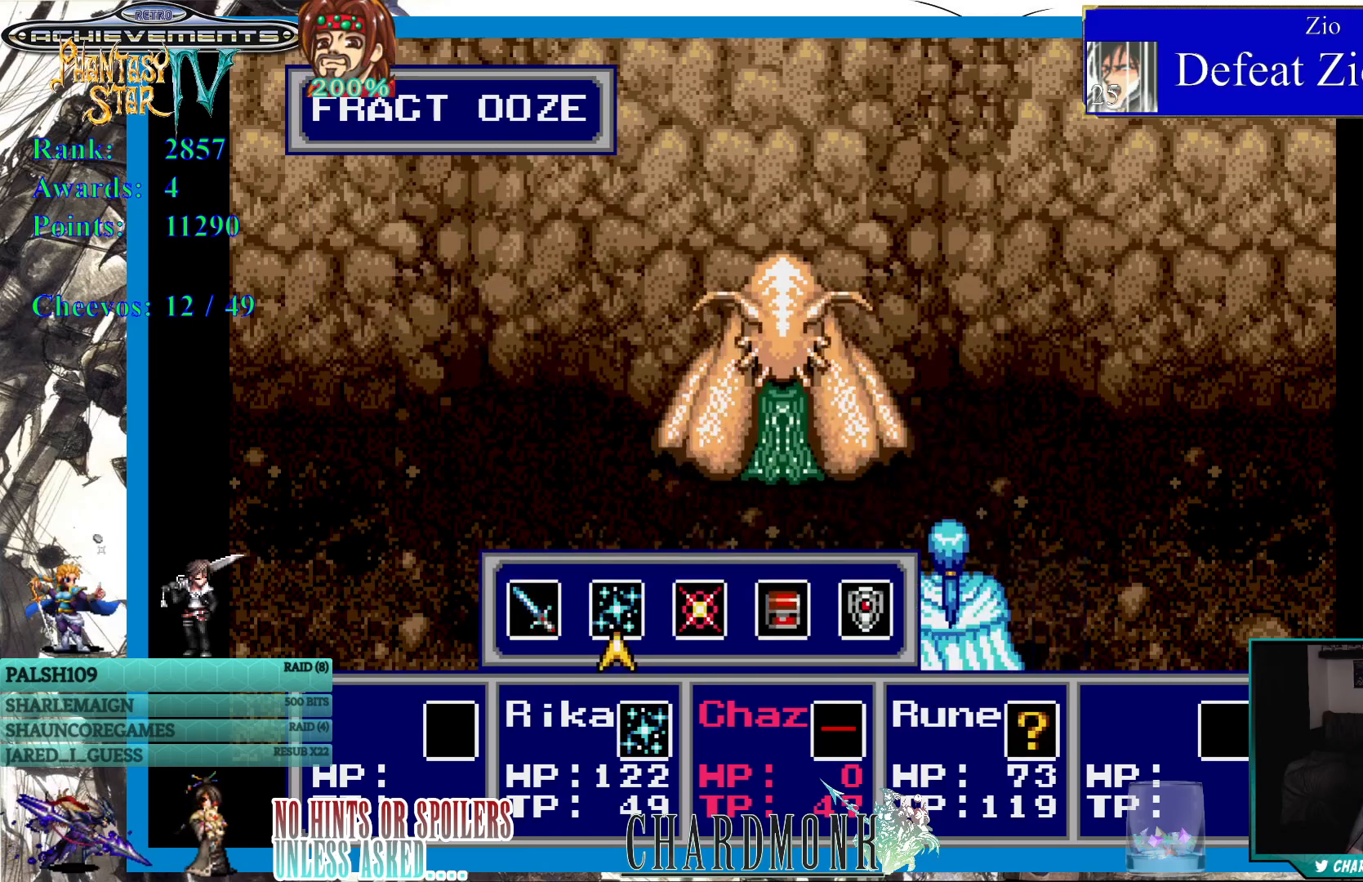
{"buttons": ["CIRCLE"], "left_stick": "center", "right_stick": "center", "events": [[483, "CIRCLE", "down"]]}
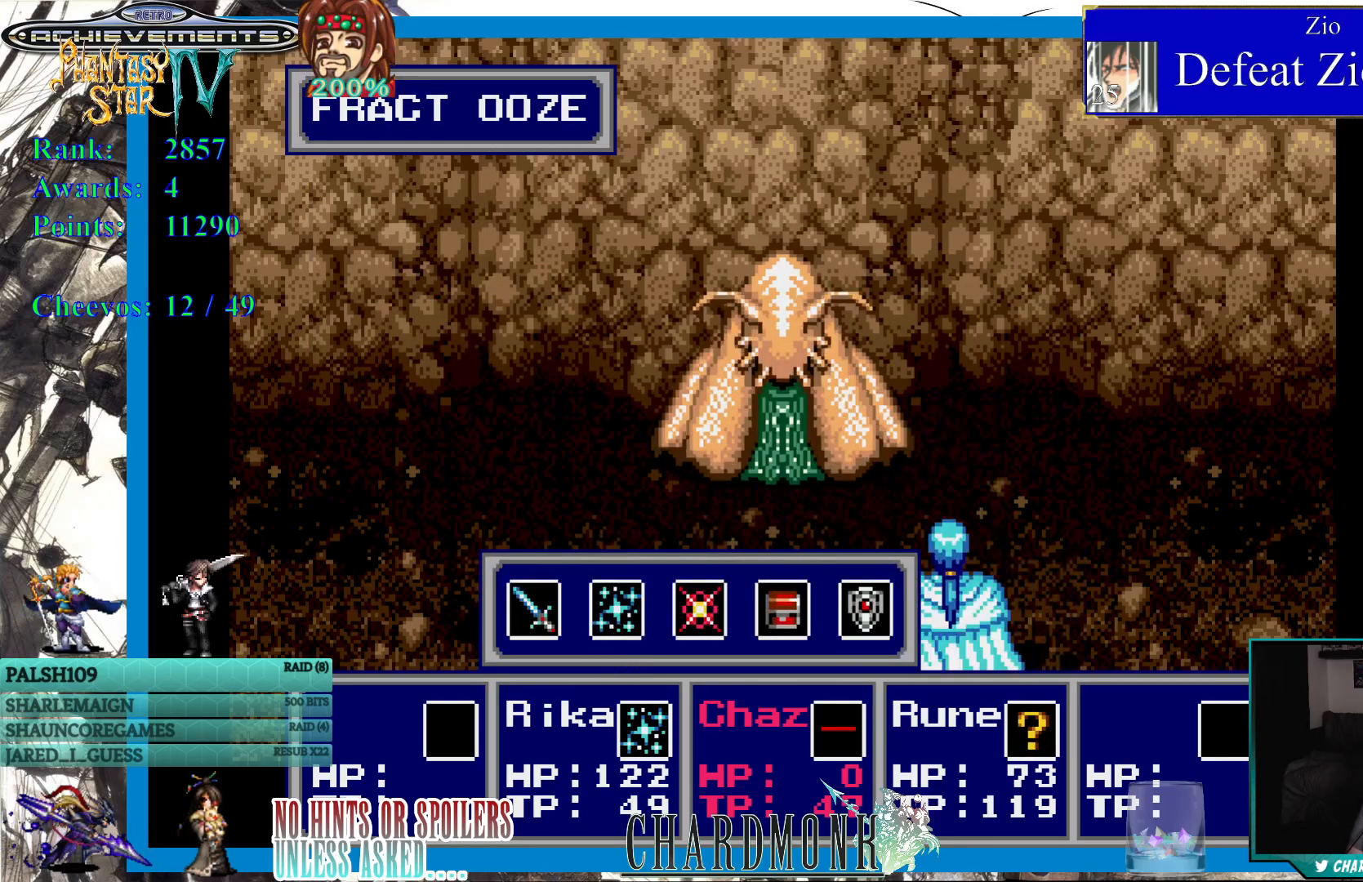
{"buttons": [], "left_stick": "center", "right_stick": "center", "events": [[67, "CIRCLE", "up"]]}
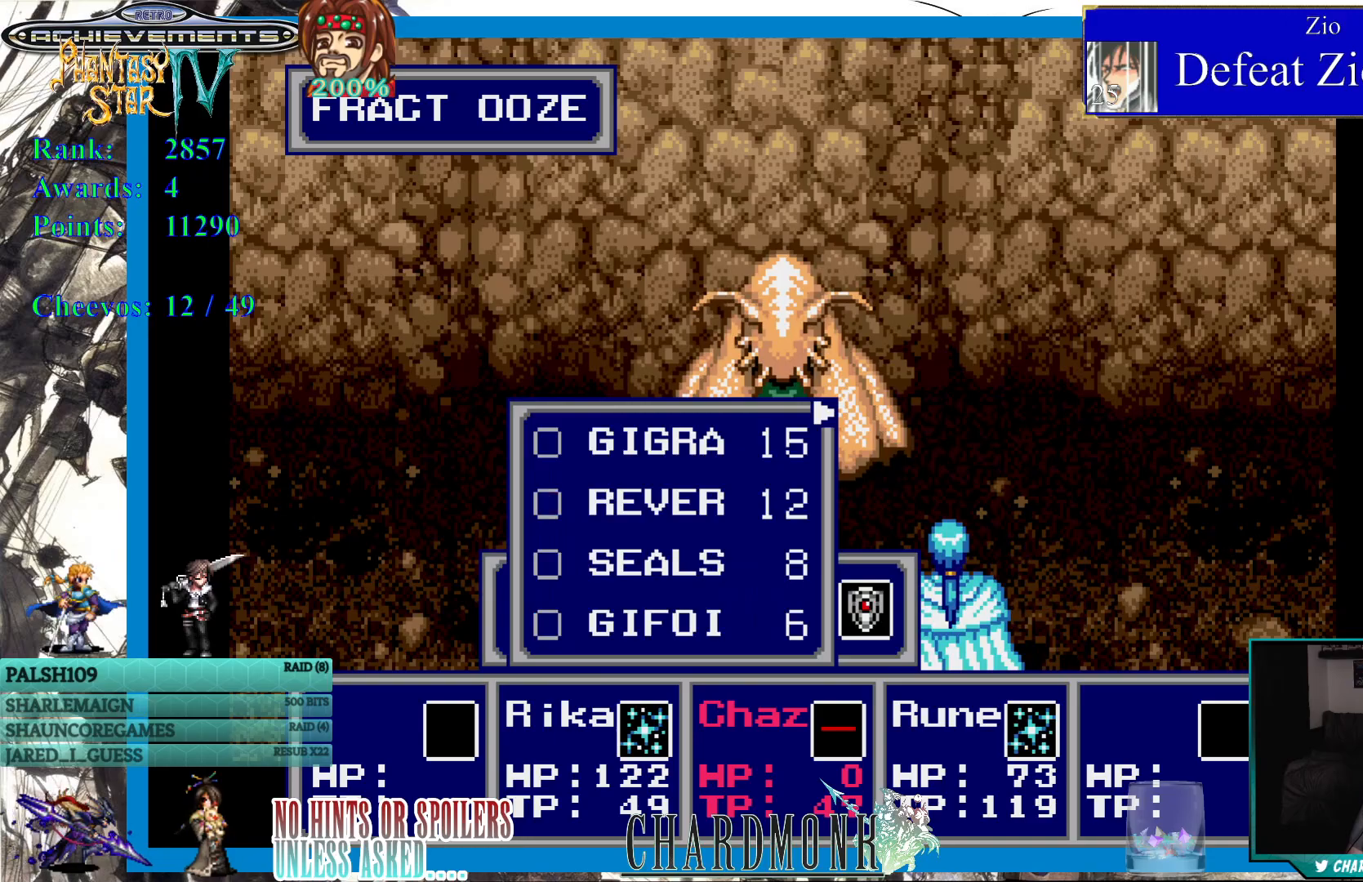
{"buttons": [], "left_stick": "center", "right_stick": "center", "events": [[317, "CIRCLE", "down"], [383, "CIRCLE", "up"]]}
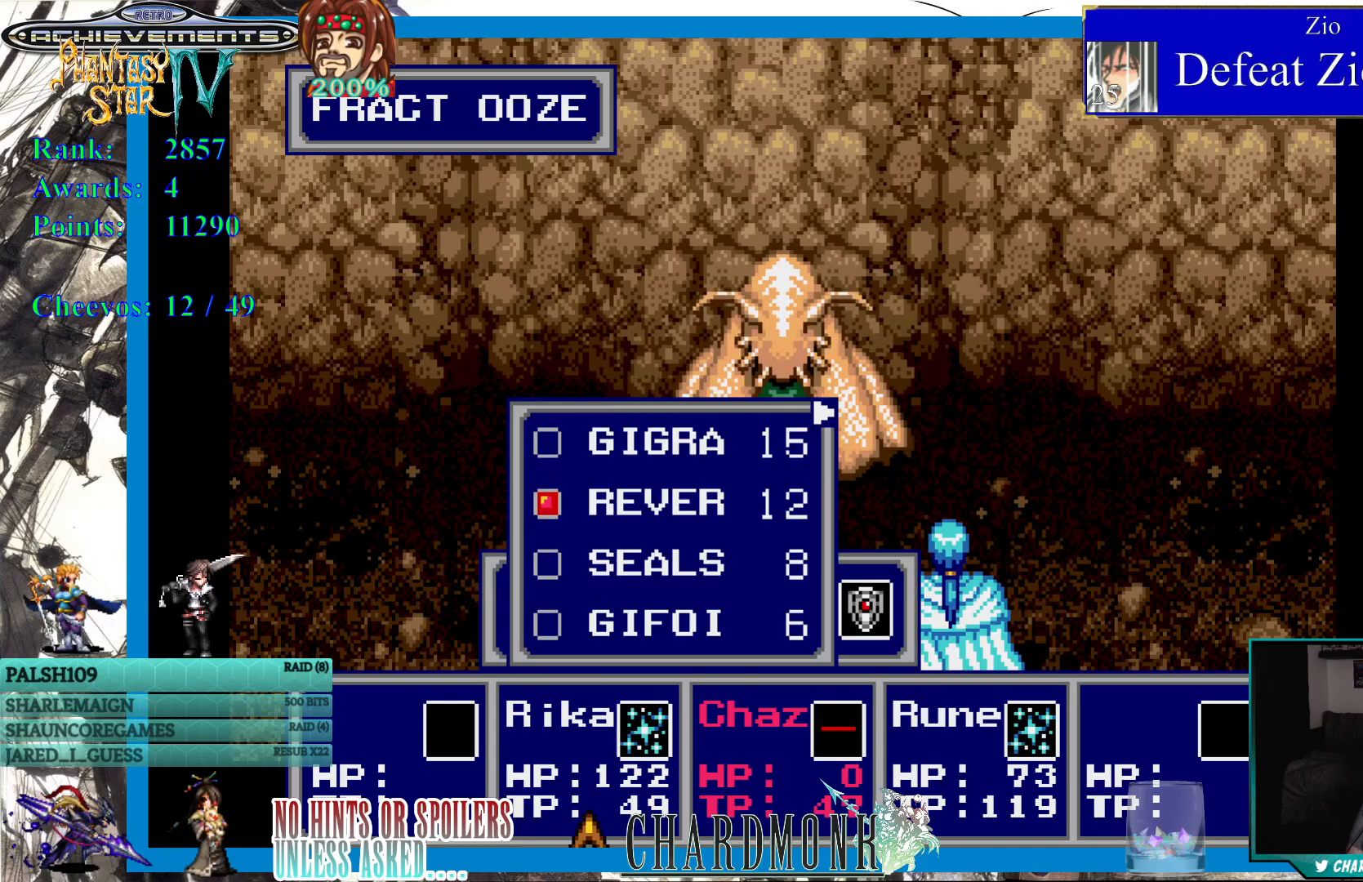
{"buttons": ["CIRCLE"], "left_stick": "center", "right_stick": "center", "events": [[283, "DPAD_RIGHT", "down"], [383, "DPAD_RIGHT", "up"], [483, "CIRCLE", "down"]]}
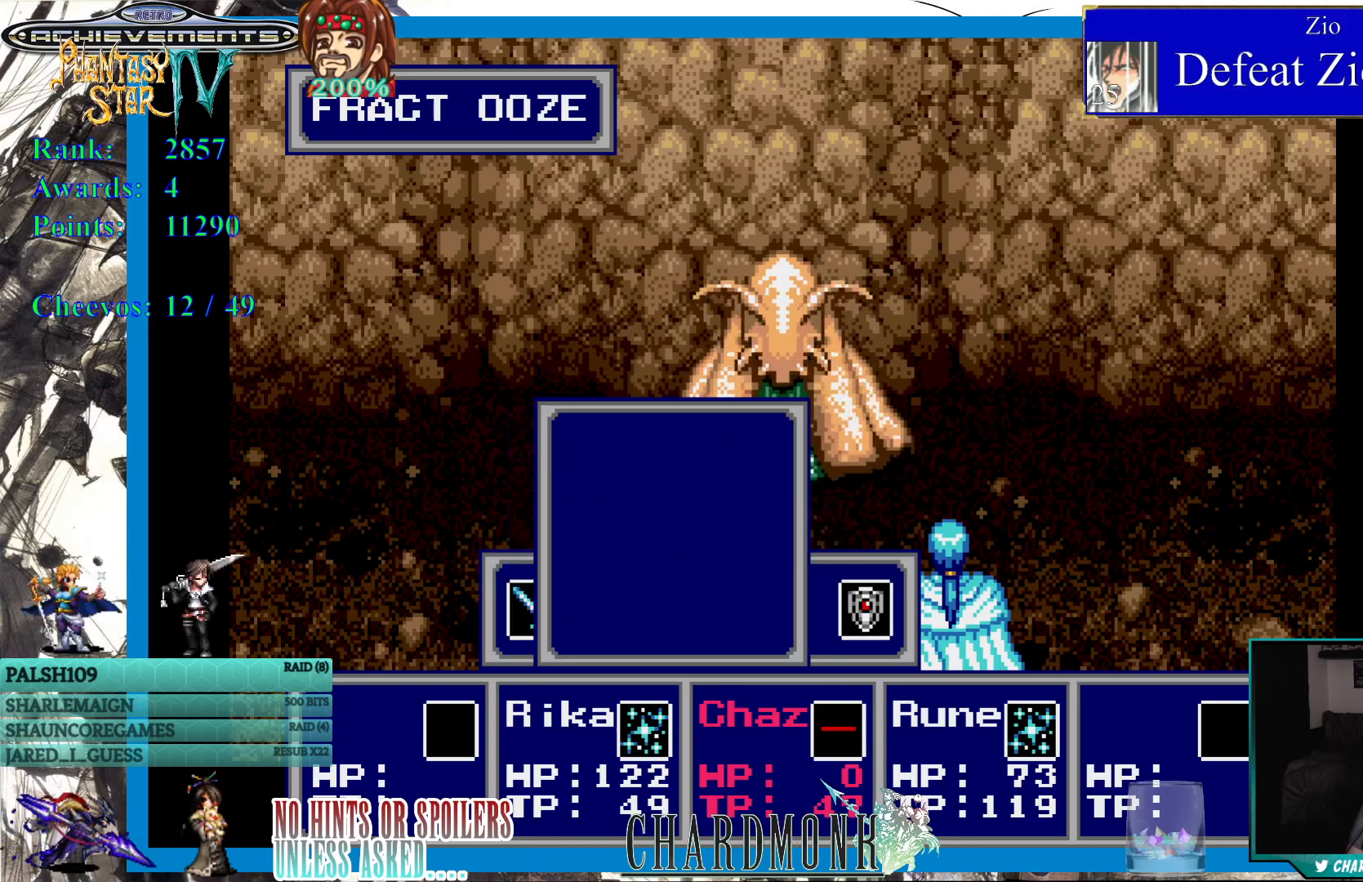
{"buttons": [], "left_stick": "center", "right_stick": "center", "events": [[50, "CIRCLE", "up"]]}
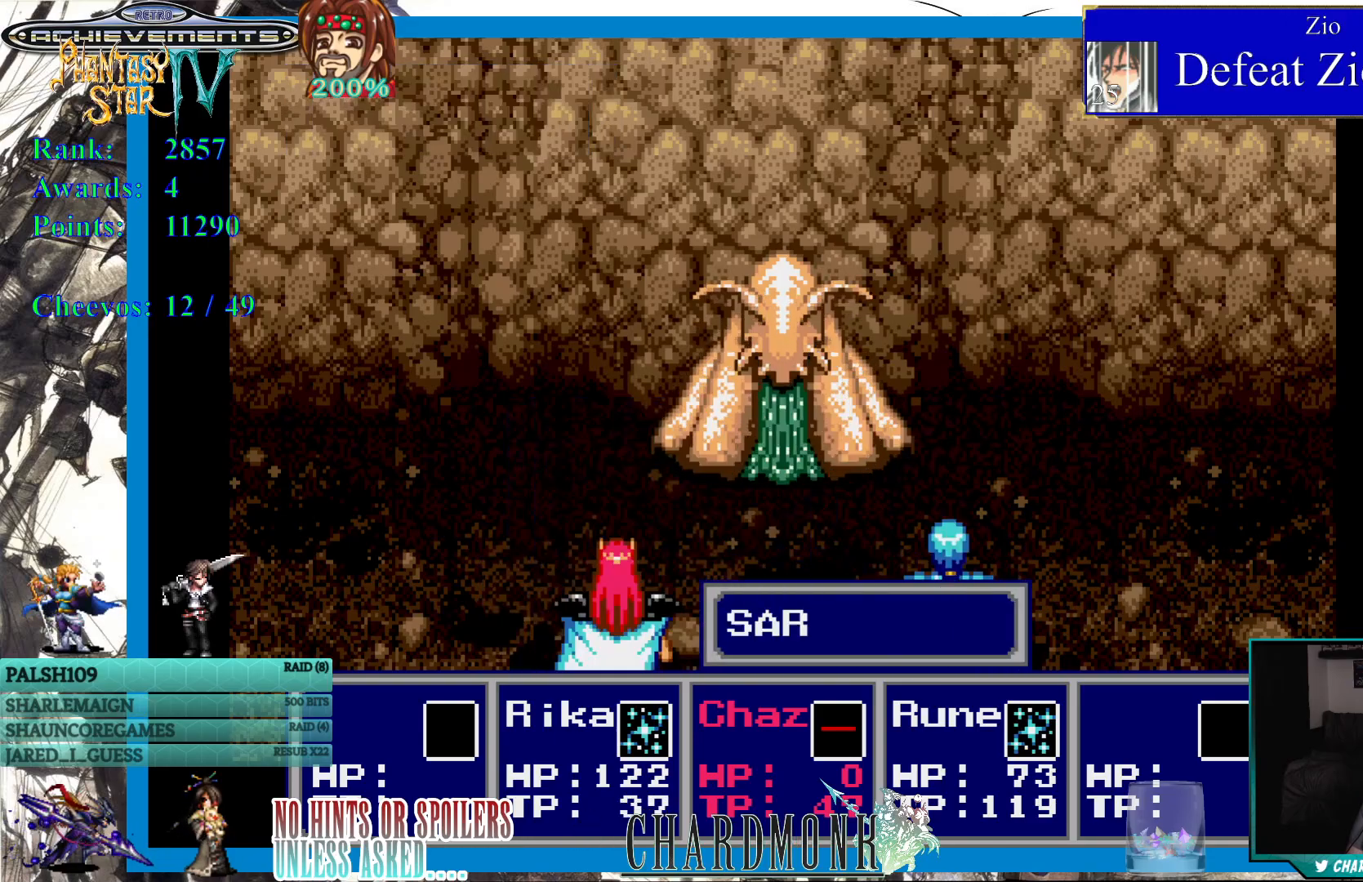
{"buttons": [], "left_stick": "center", "right_stick": "center", "events": []}
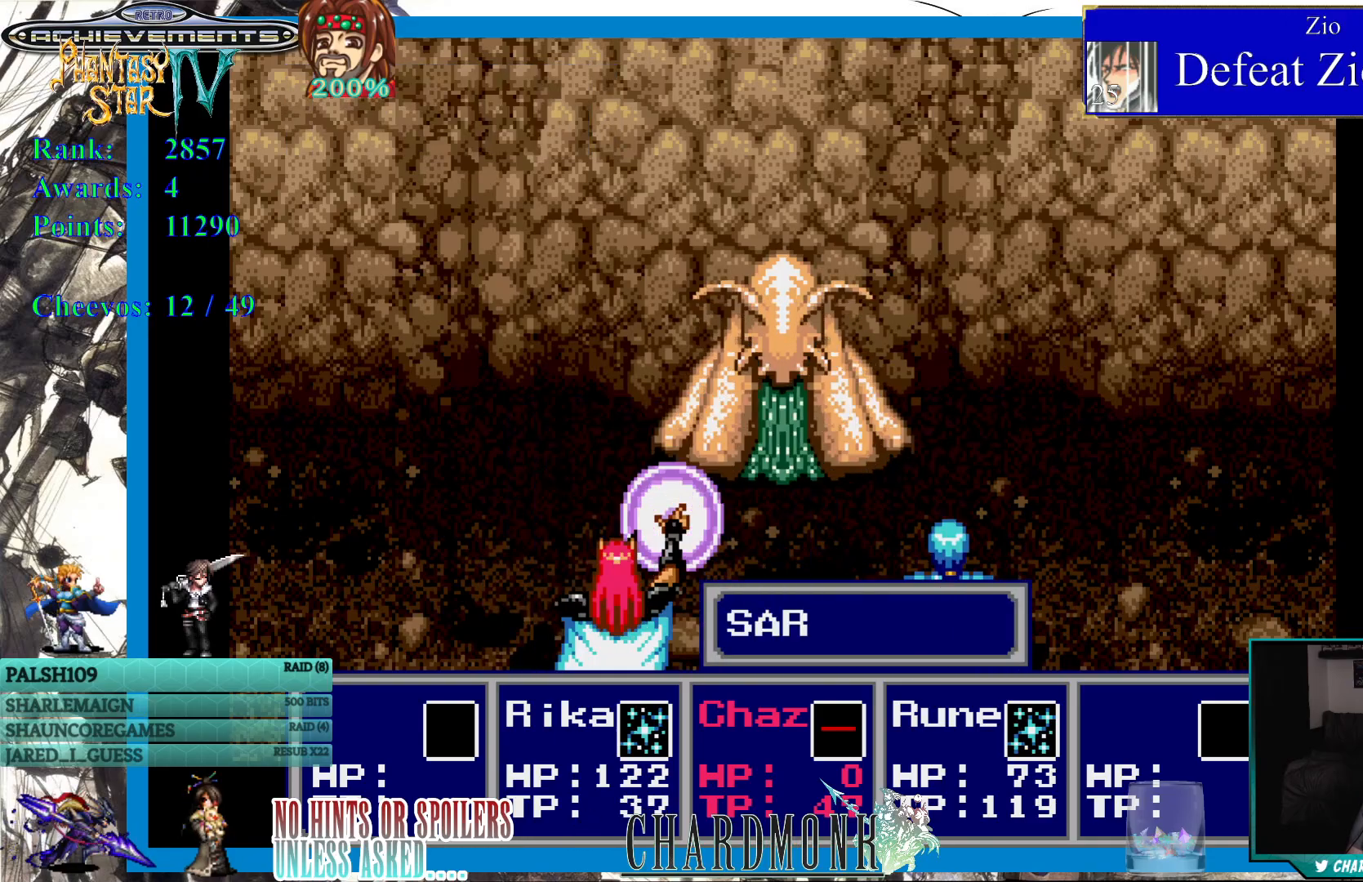
{"buttons": [], "left_stick": "center", "right_stick": "center", "events": []}
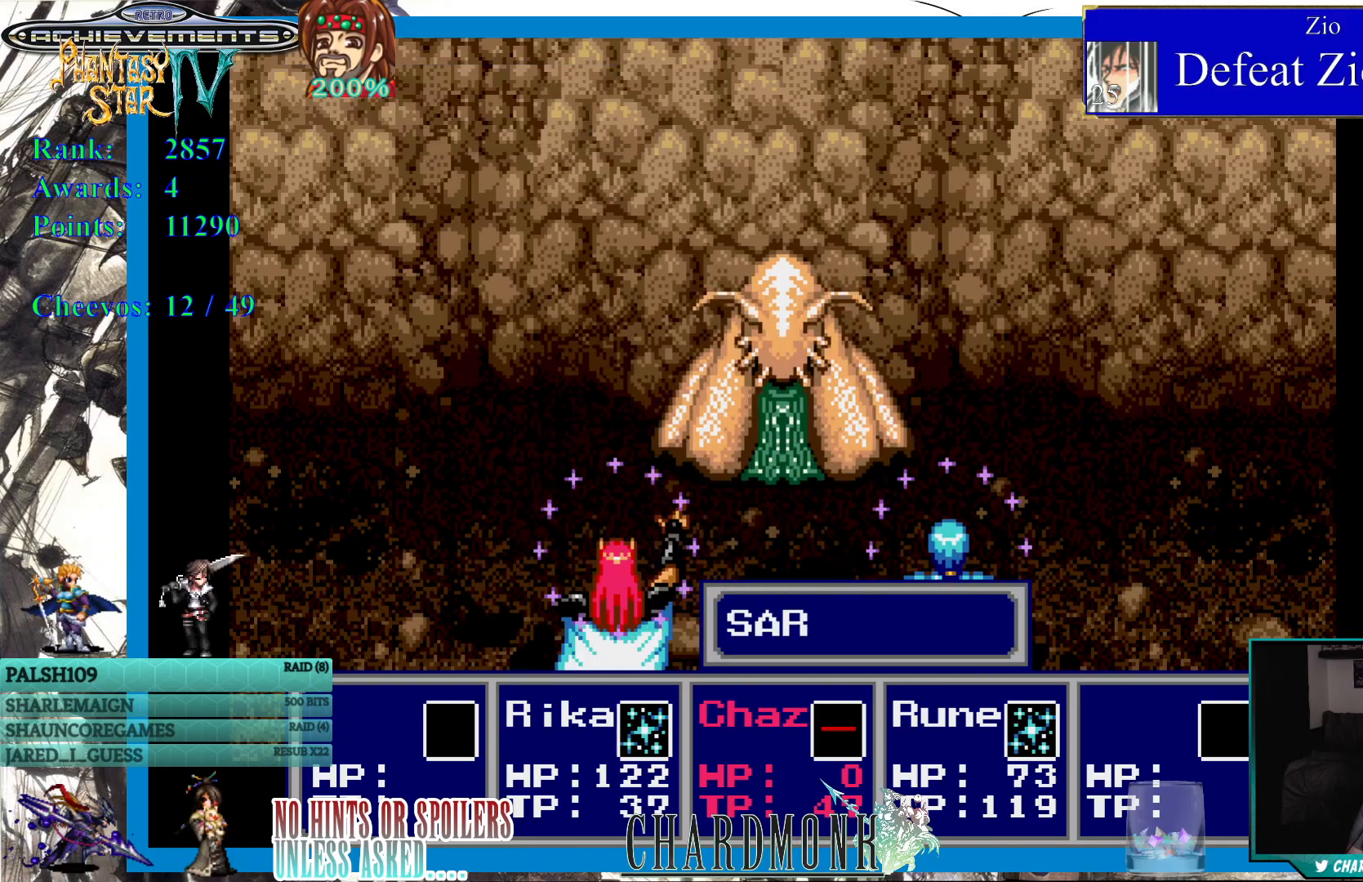
{"buttons": [], "left_stick": "center", "right_stick": "center", "events": []}
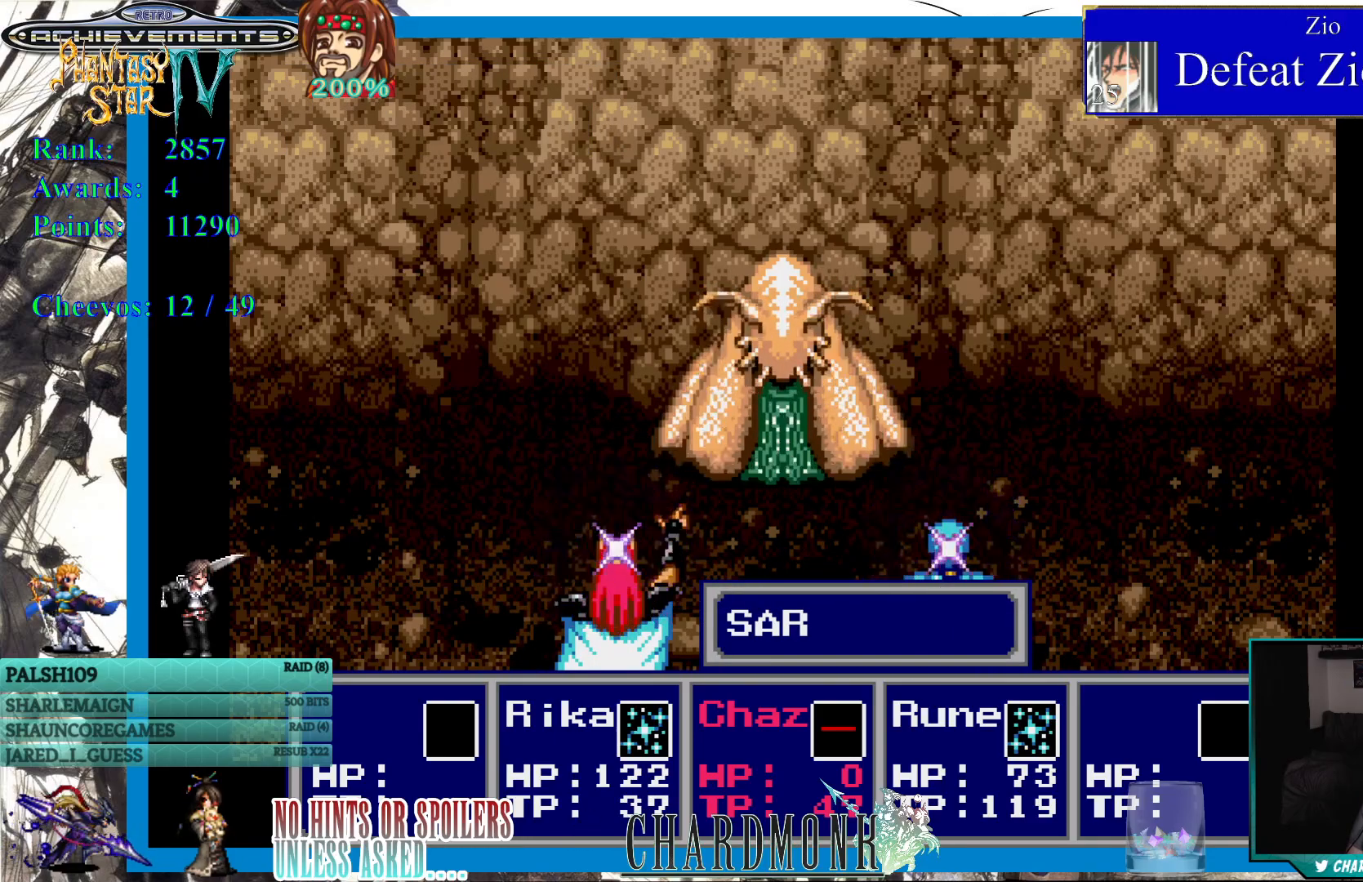
{"buttons": [], "left_stick": "center", "right_stick": "center", "events": []}
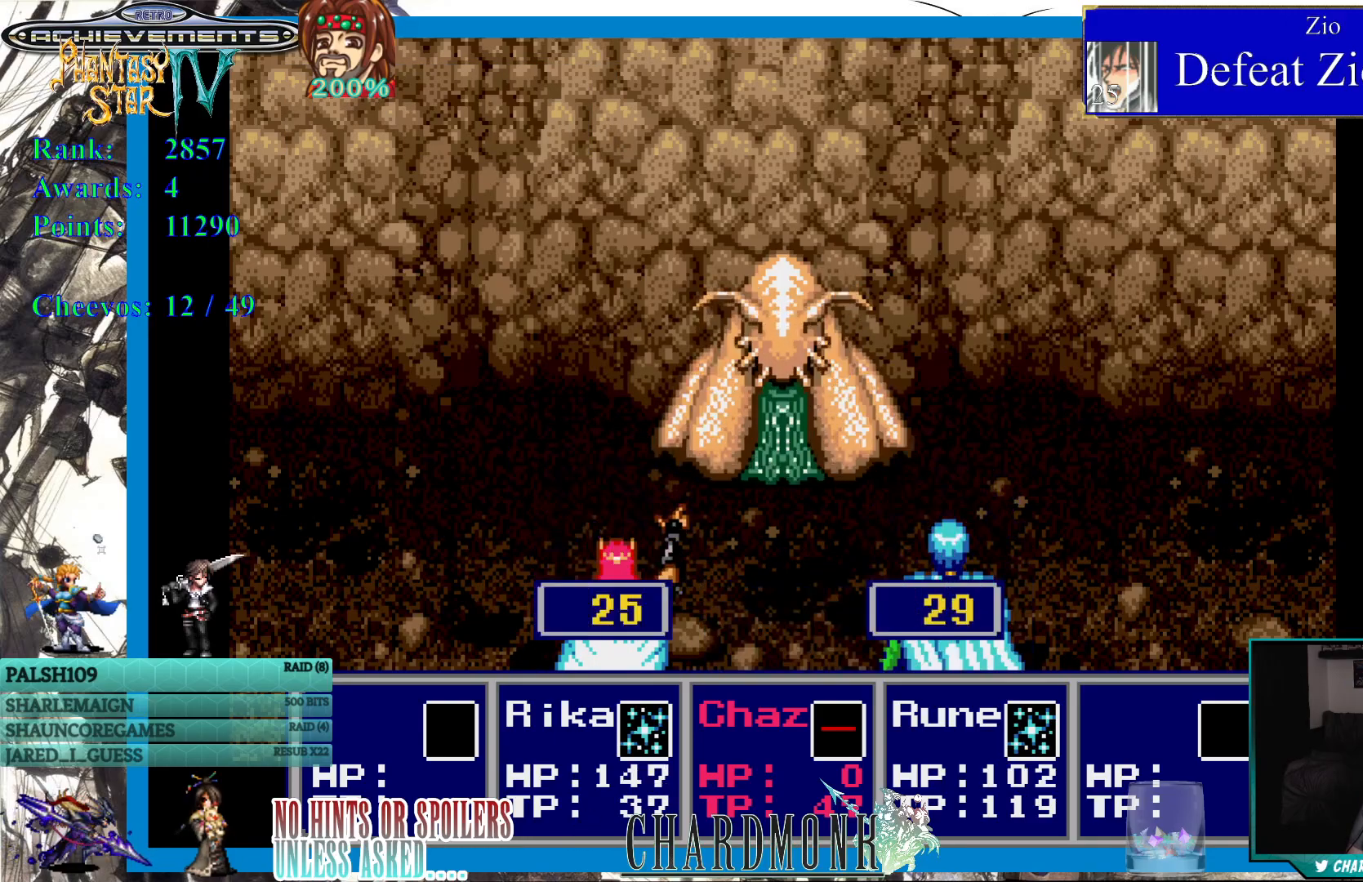
{"buttons": [], "left_stick": "center", "right_stick": "center", "events": []}
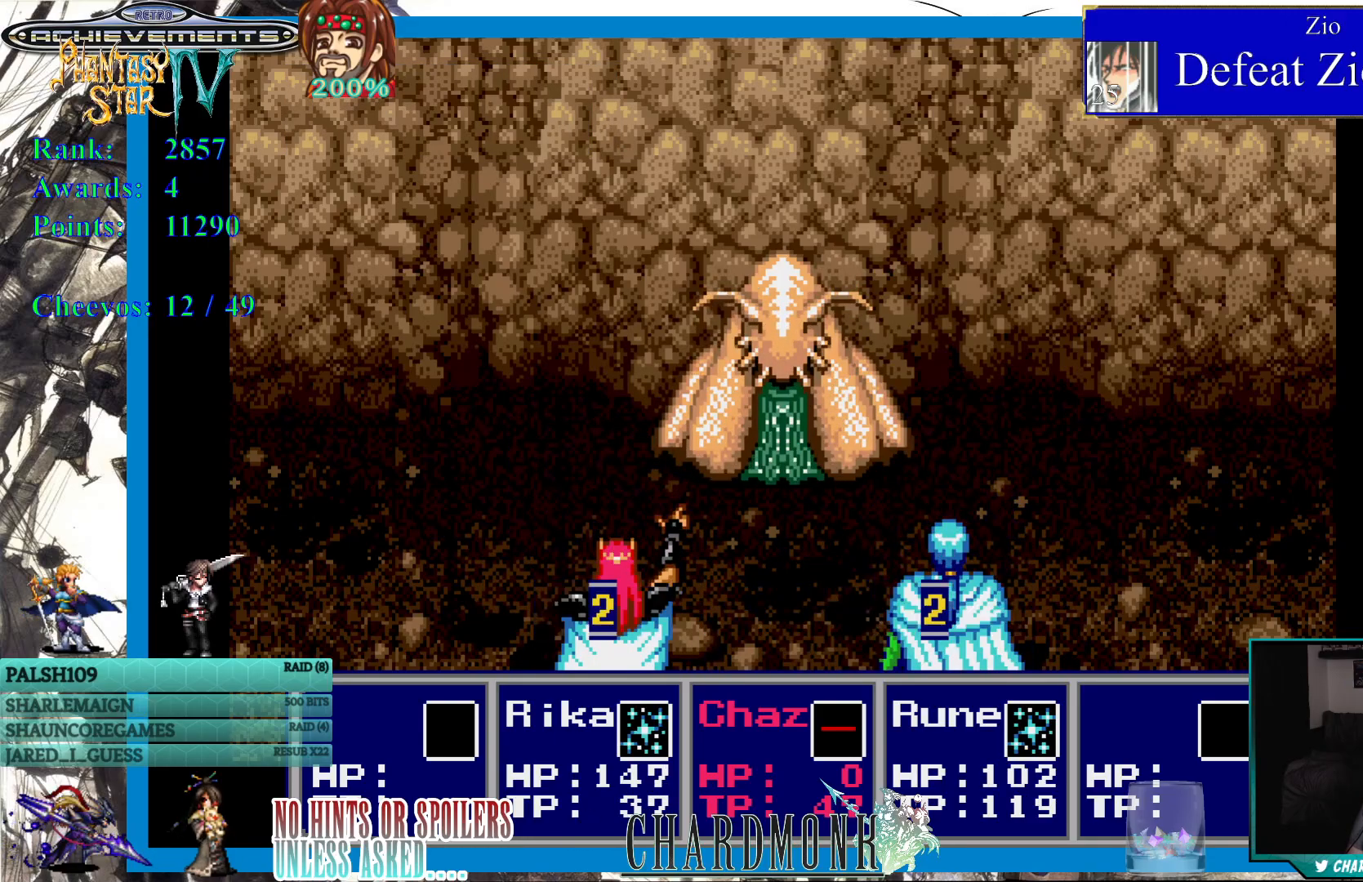
{"buttons": [], "left_stick": "center", "right_stick": "center", "events": []}
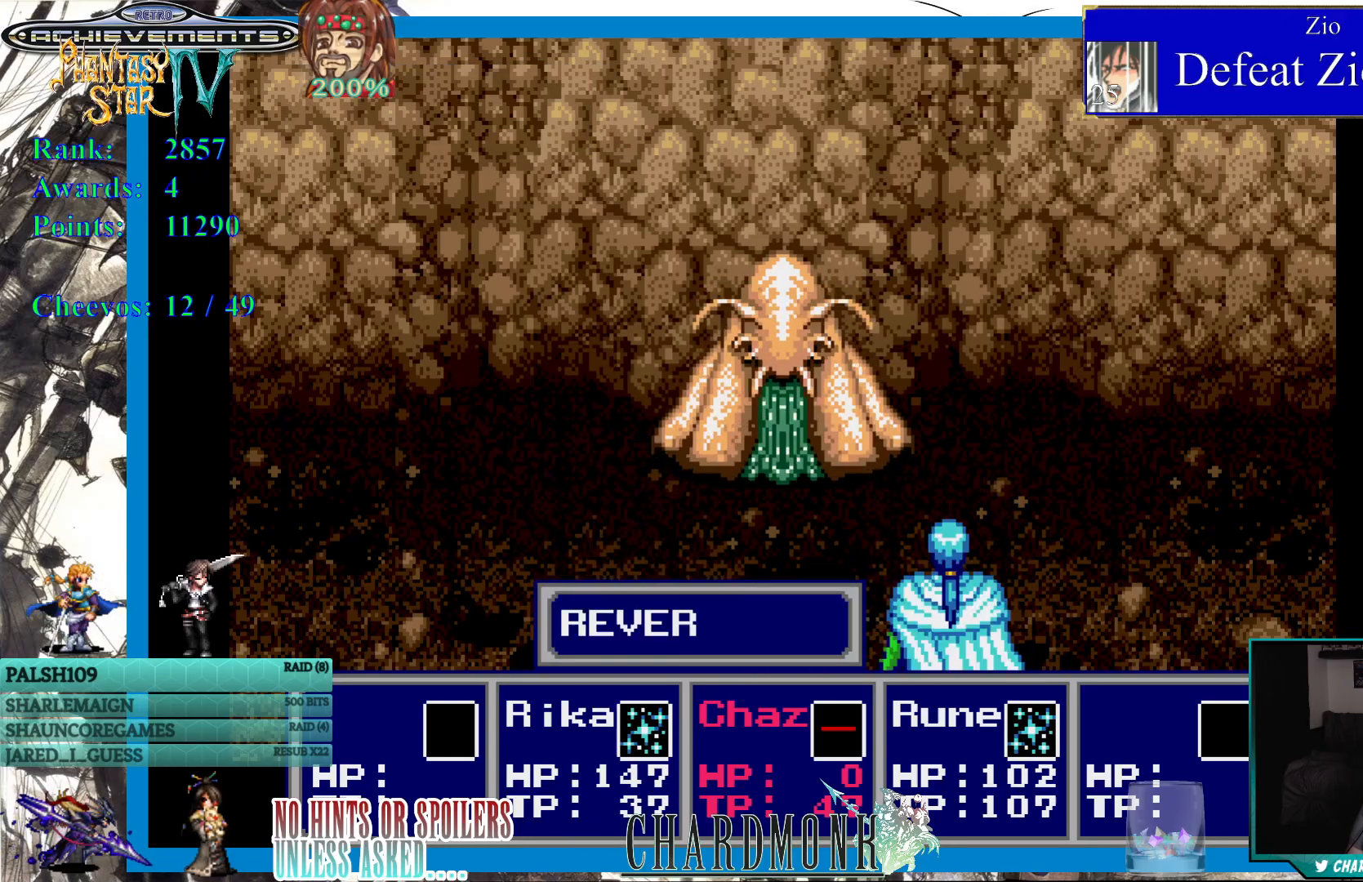
{"buttons": [], "left_stick": "center", "right_stick": "center", "events": []}
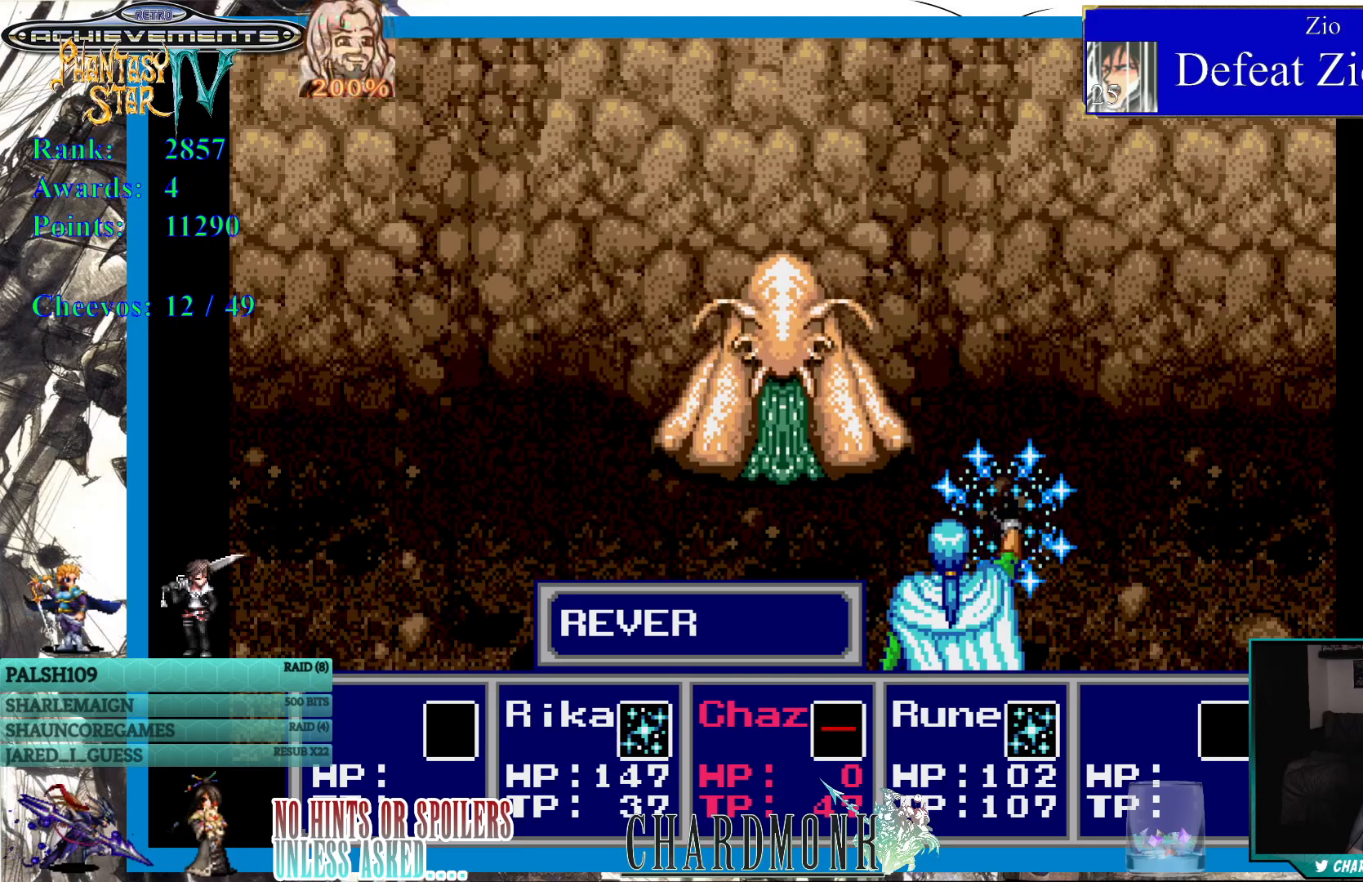
{"buttons": [], "left_stick": "center", "right_stick": "center", "events": []}
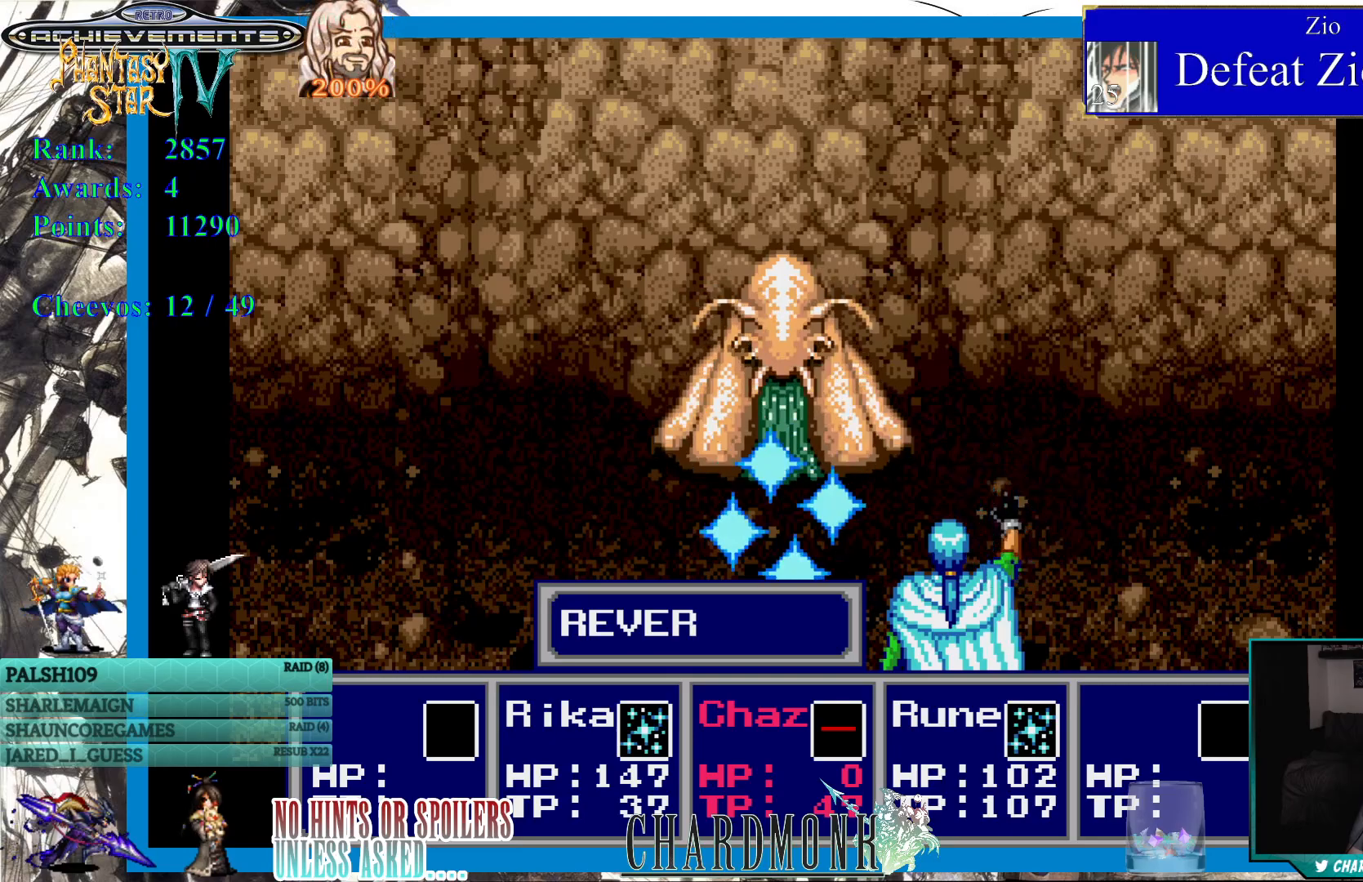
{"buttons": [], "left_stick": "center", "right_stick": "center", "events": []}
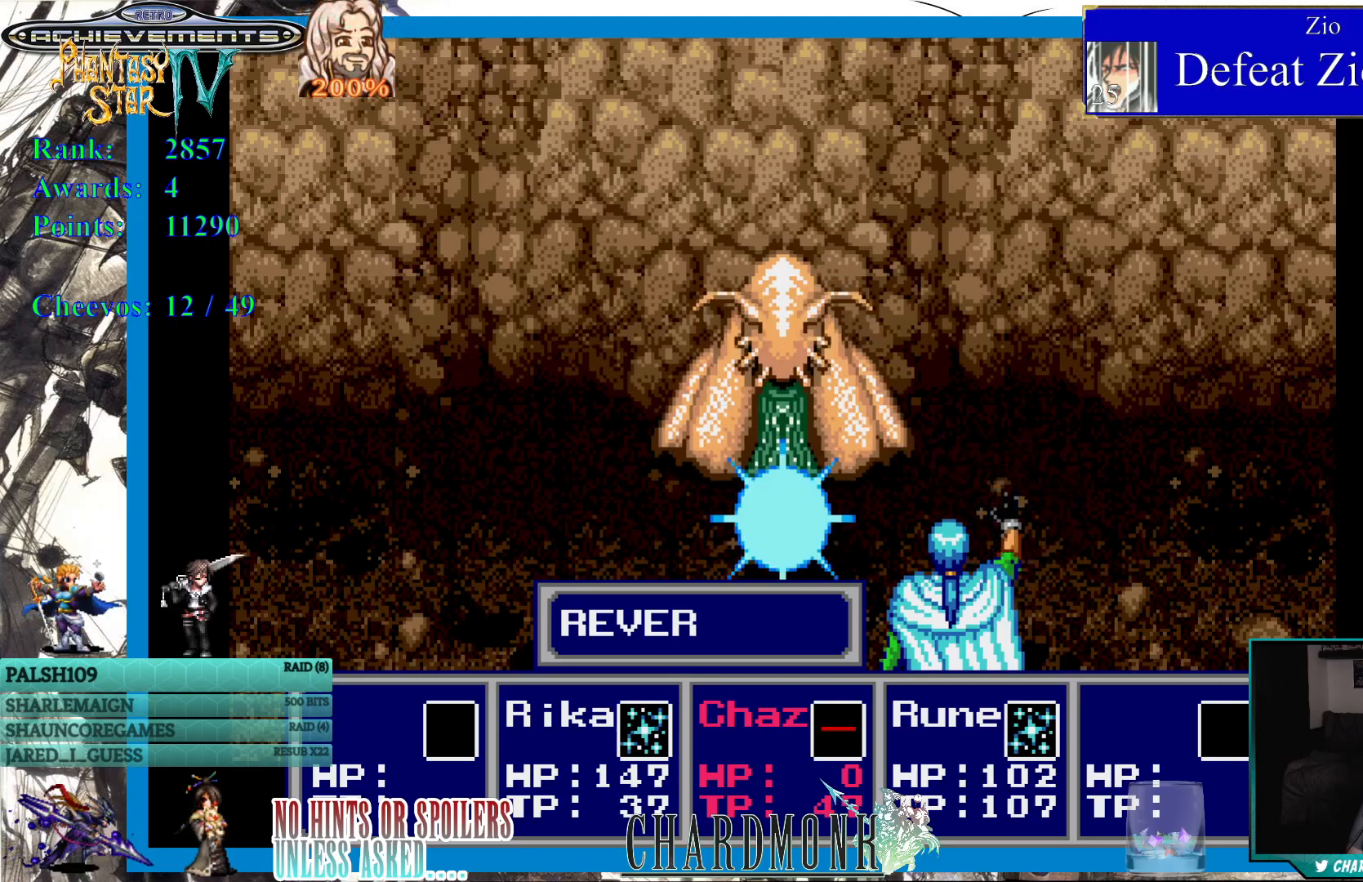
{"buttons": [], "left_stick": "center", "right_stick": "center", "events": []}
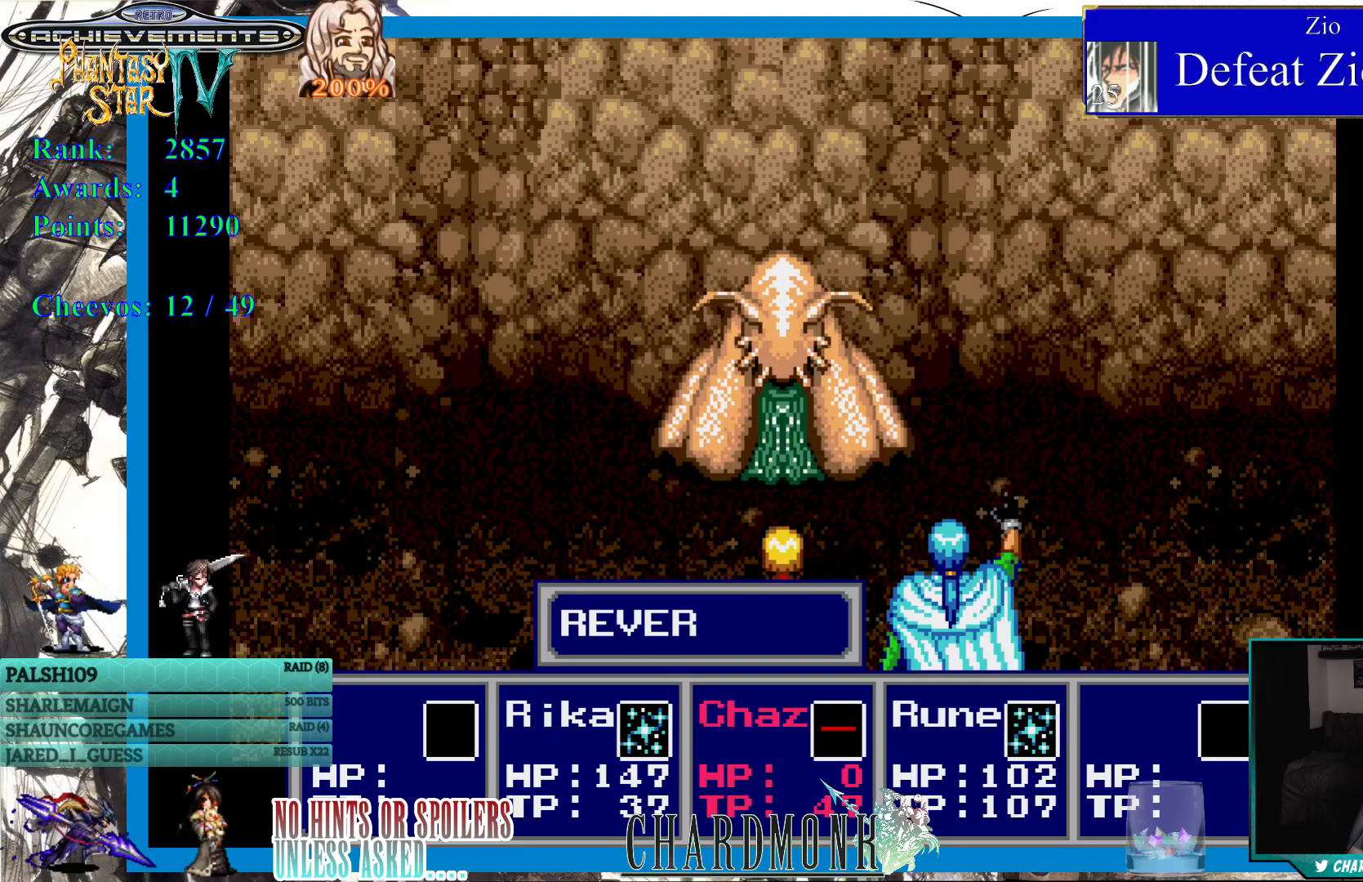
{"buttons": ["CIRCLE"], "left_stick": "center", "right_stick": "center", "events": [[17, "CIRCLE", "down"], [133, "CIRCLE", "up"], [233, "CIRCLE", "down"], [317, "CIRCLE", "up"], [433, "CIRCLE", "down"]]}
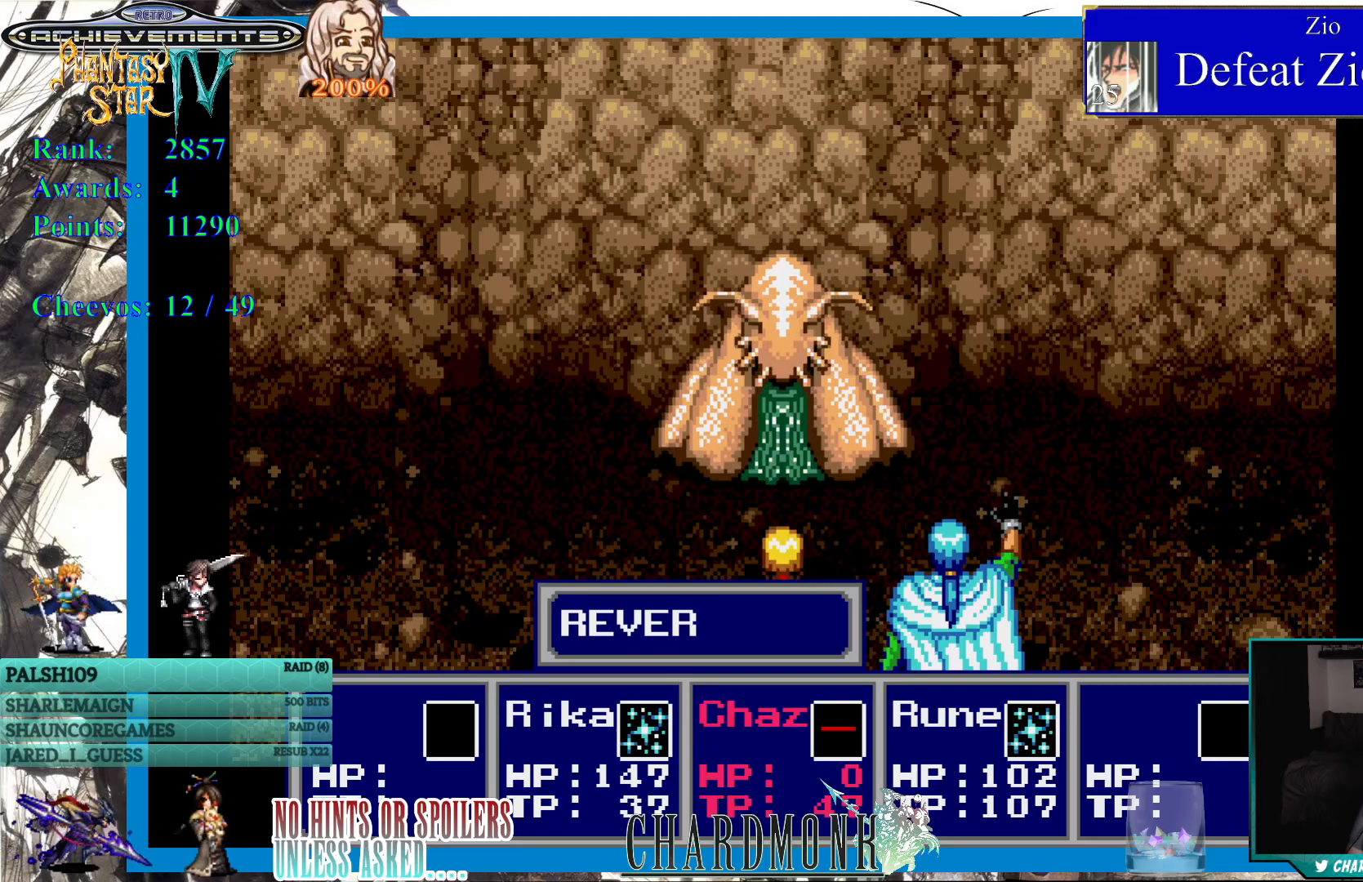
{"buttons": [], "left_stick": "center", "right_stick": "center", "events": [[17, "CIRCLE", "up"], [183, "CIRCLE", "down"], [283, "CIRCLE", "up"]]}
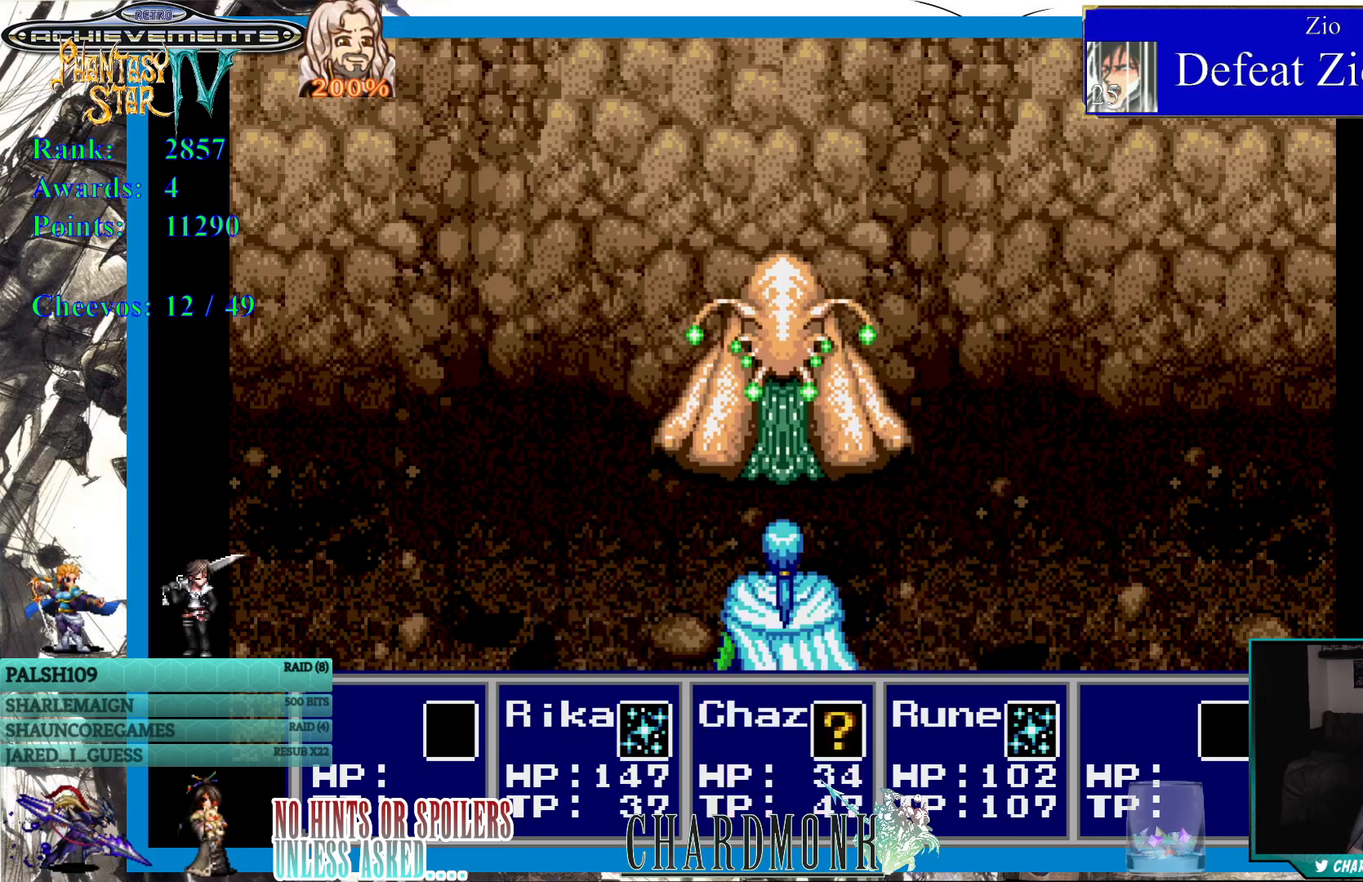
{"buttons": [], "left_stick": "center", "right_stick": "center", "events": []}
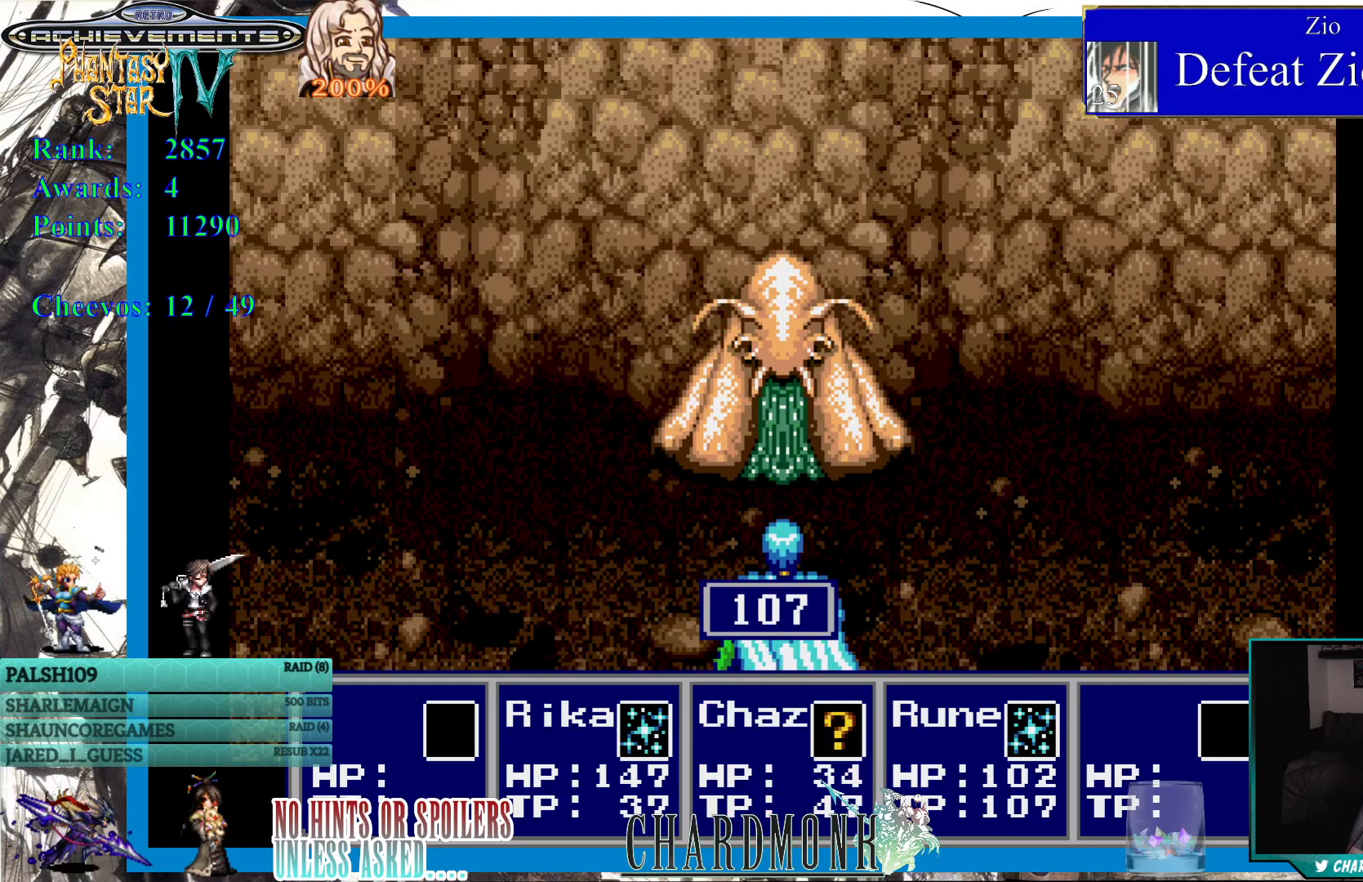
{"buttons": [], "left_stick": "center", "right_stick": "center", "events": []}